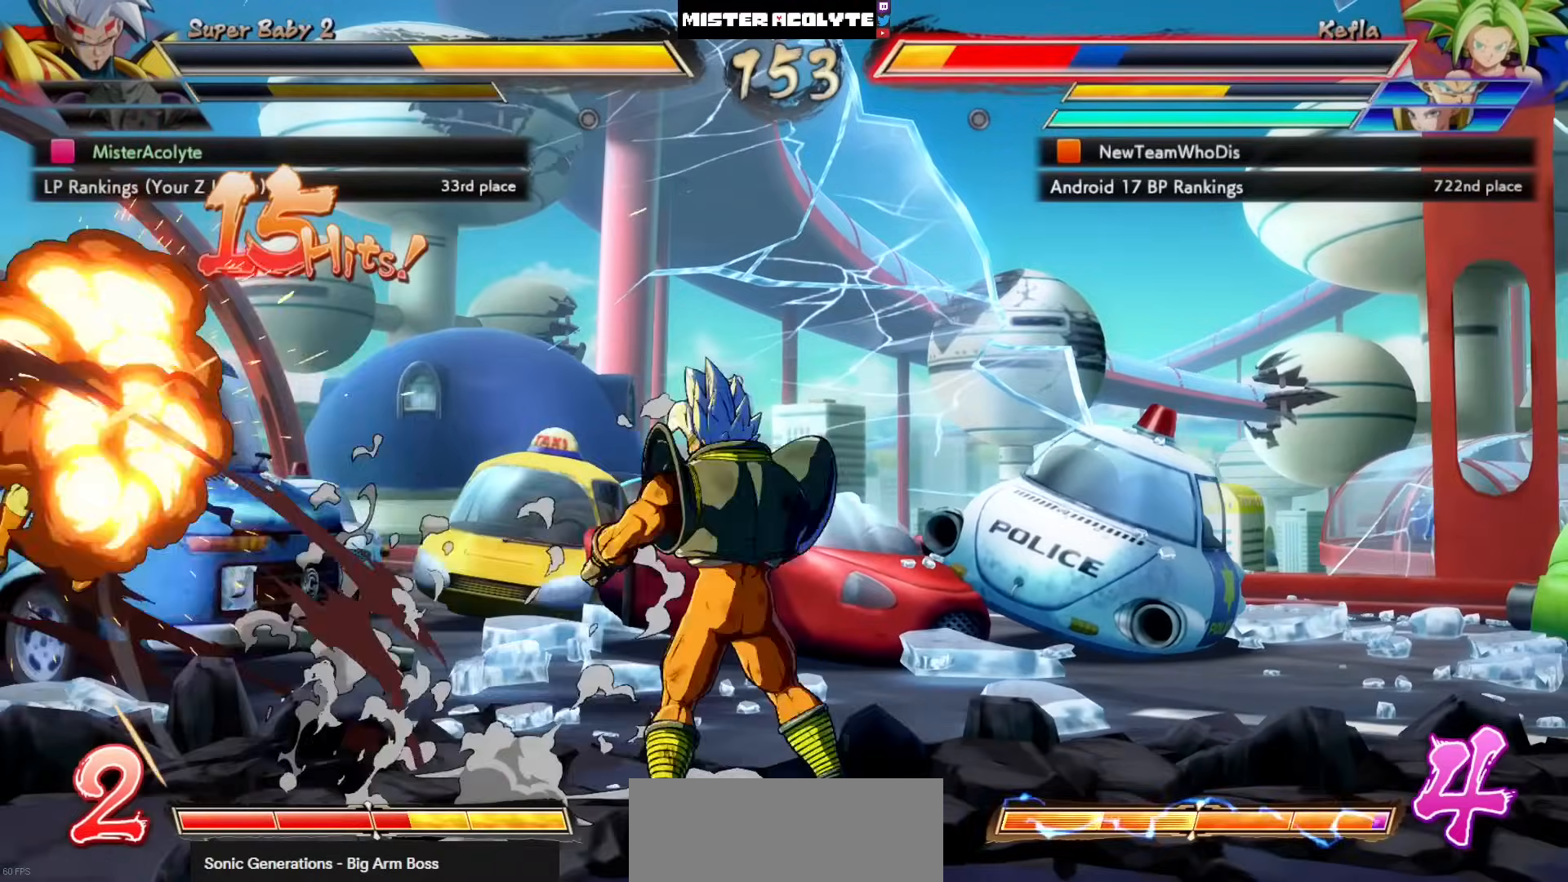
Gameplay with a controller (PlayStation layout); each line is a JSON object with the inputs held at the frame after it. "events" lists button and stick changes between this image and that frame as [ms after this image, input, new state], when the widget could be followed in between. Not read: DPAD_DOWN DPAD_RIGHT DPAD_UP L1 L2 R3 SELECT START right_stick.
{"buttons": [], "left_stick": "center", "events": [[33, "CROSS", "up"], [233, "CROSS", "down"], [433, "CROSS", "up"]]}
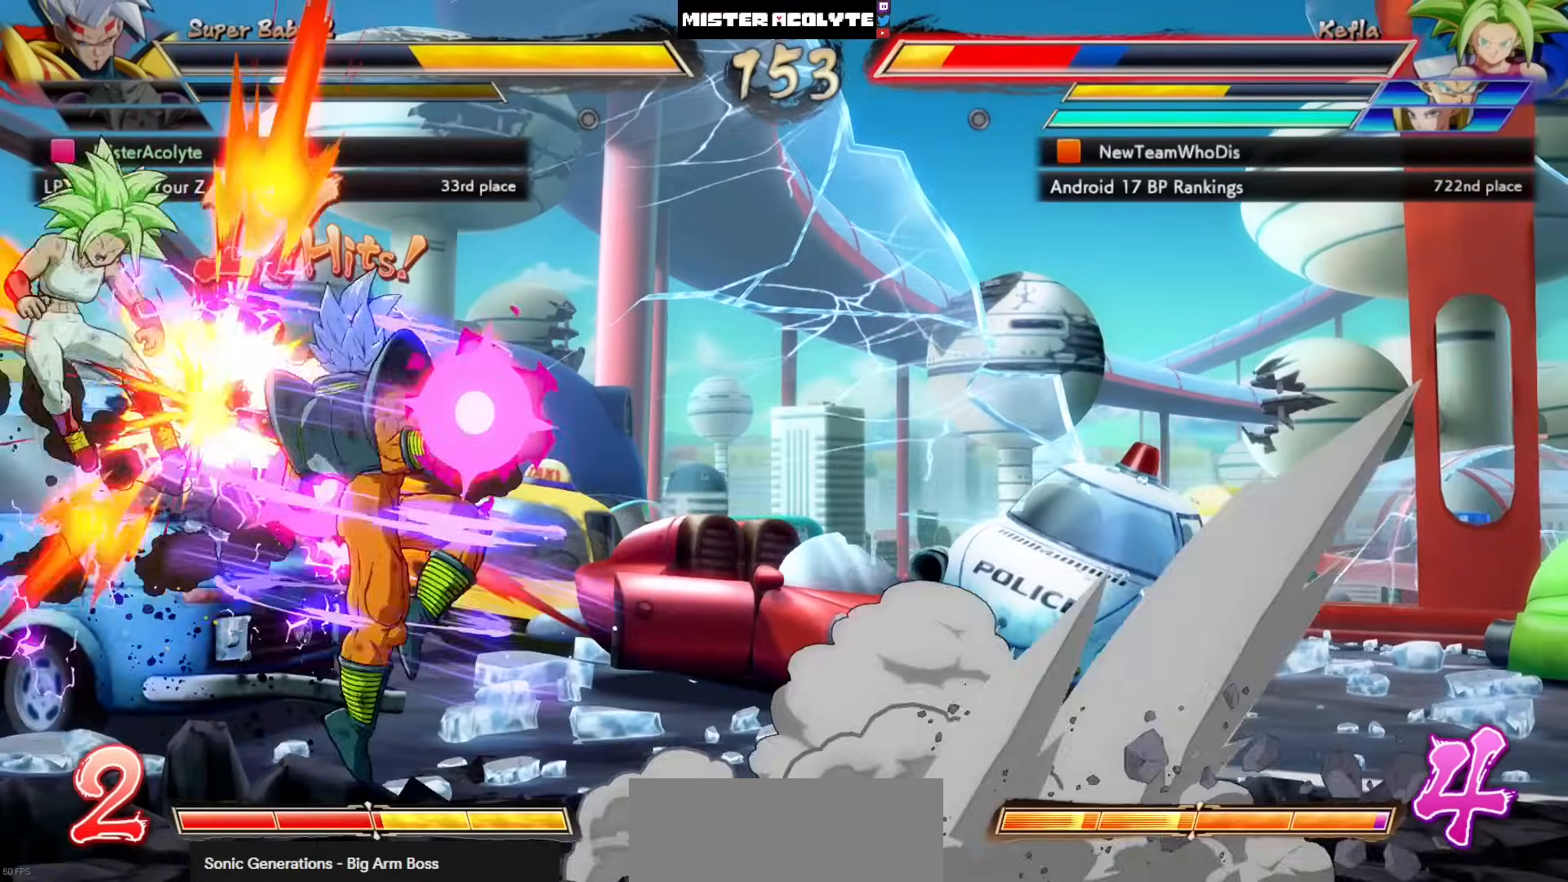
{"buttons": [], "left_stick": "center", "events": []}
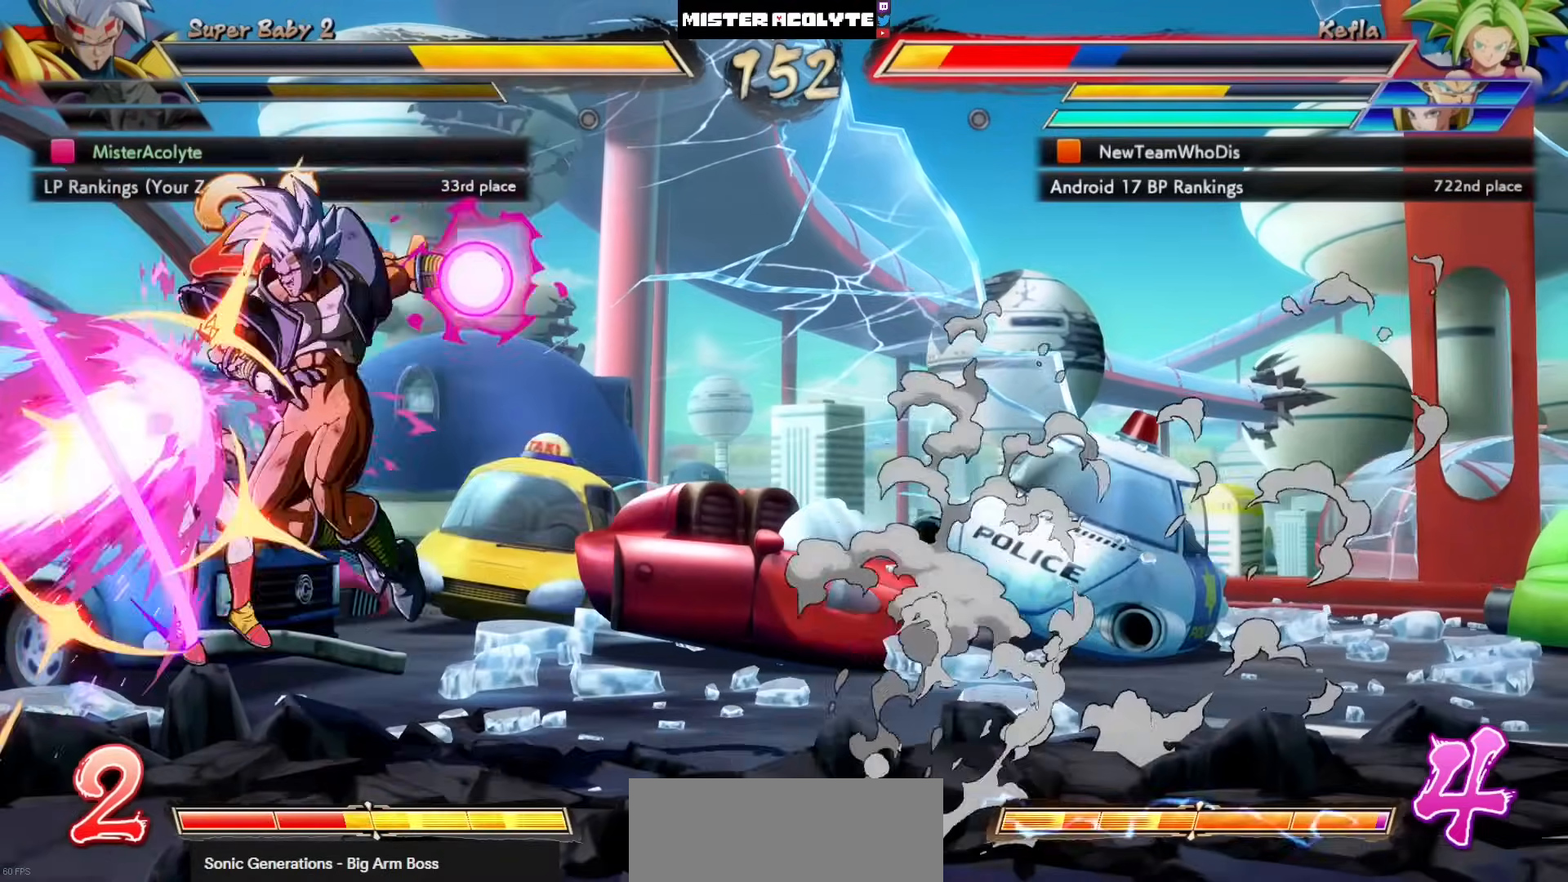
{"buttons": [], "left_stick": "center", "events": [[433, "CROSS", "down"], [500, "CROSS", "up"]]}
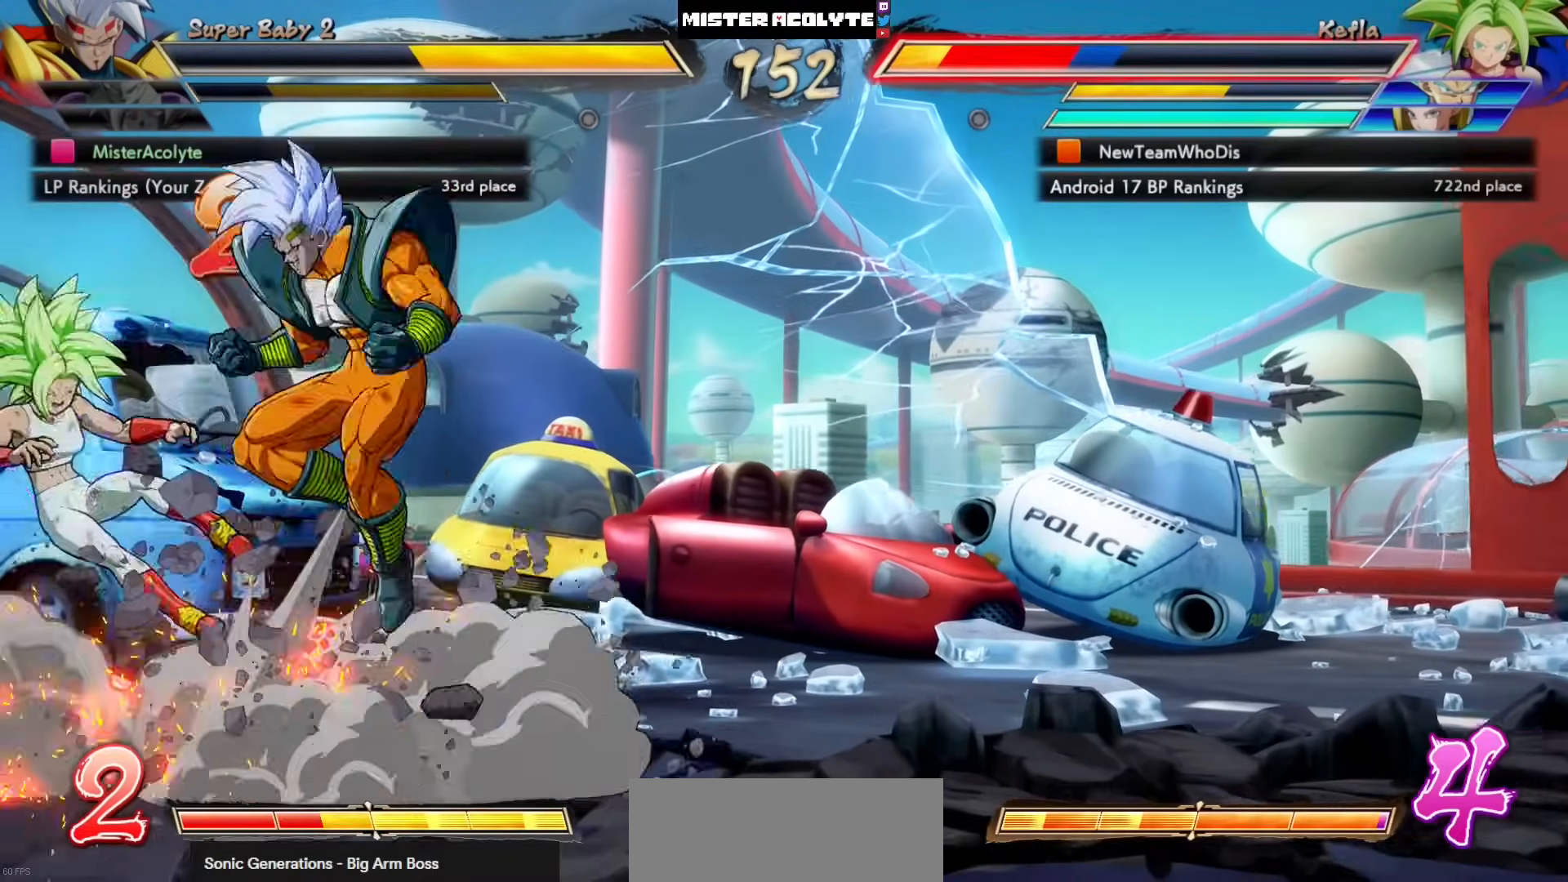
{"buttons": [], "left_stick": "center", "events": [[67, "CROSS", "down"], [200, "CROSS", "up"]]}
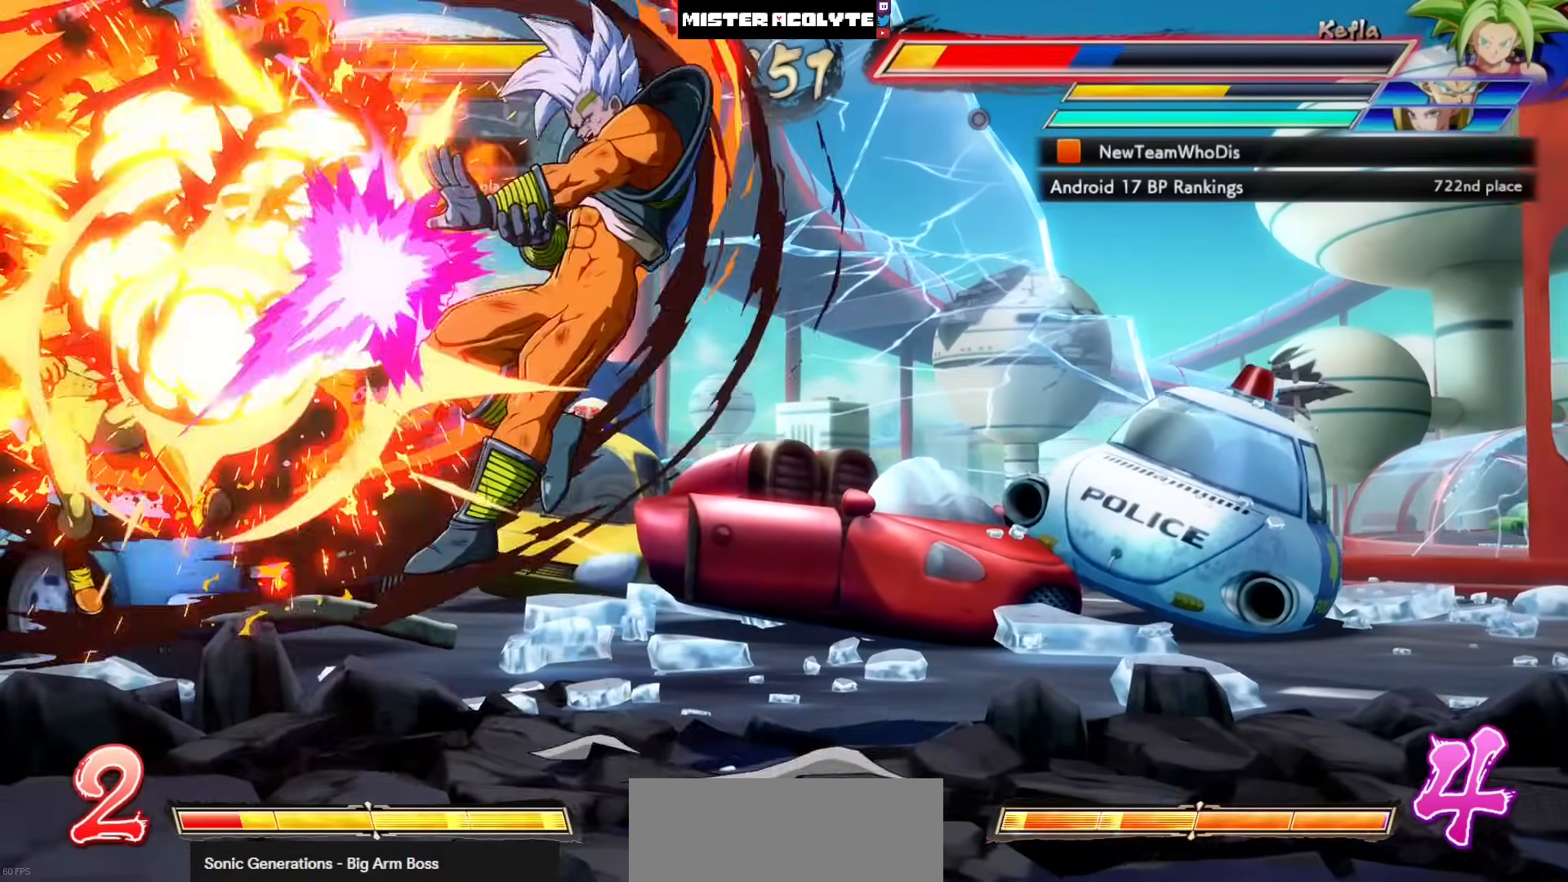
{"buttons": ["CROSS", "DPAD_LEFT"], "left_stick": "center", "events": [[433, "DPAD_LEFT", "down"], [467, "CROSS", "down"]]}
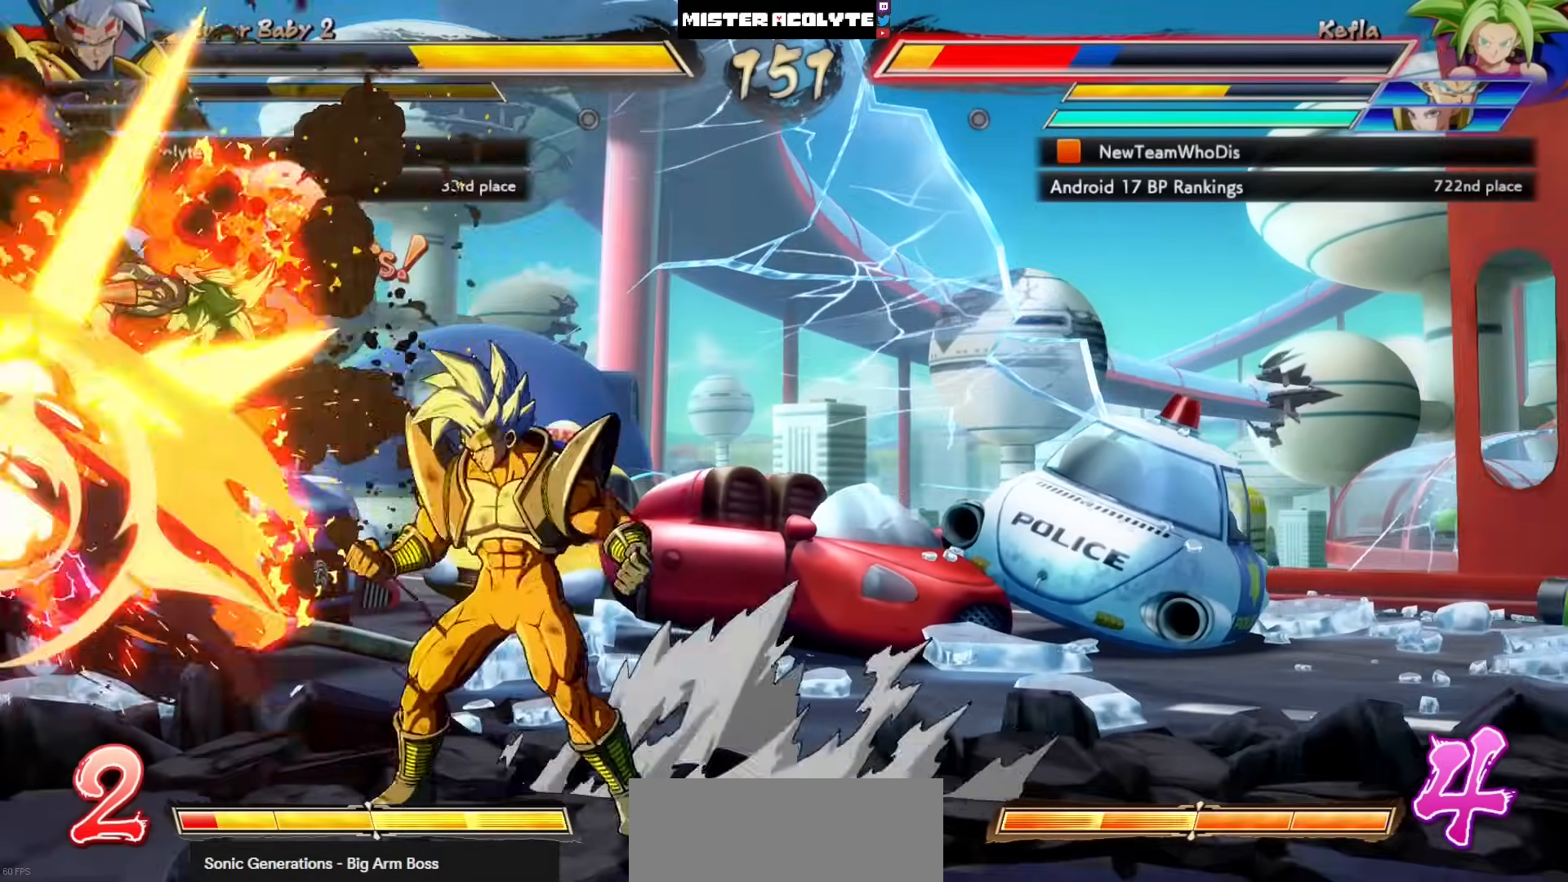
{"buttons": ["CROSS"], "left_stick": "center", "events": [[67, "DPAD_LEFT", "up"], [100, "CROSS", "up"], [333, "CROSS", "down"]]}
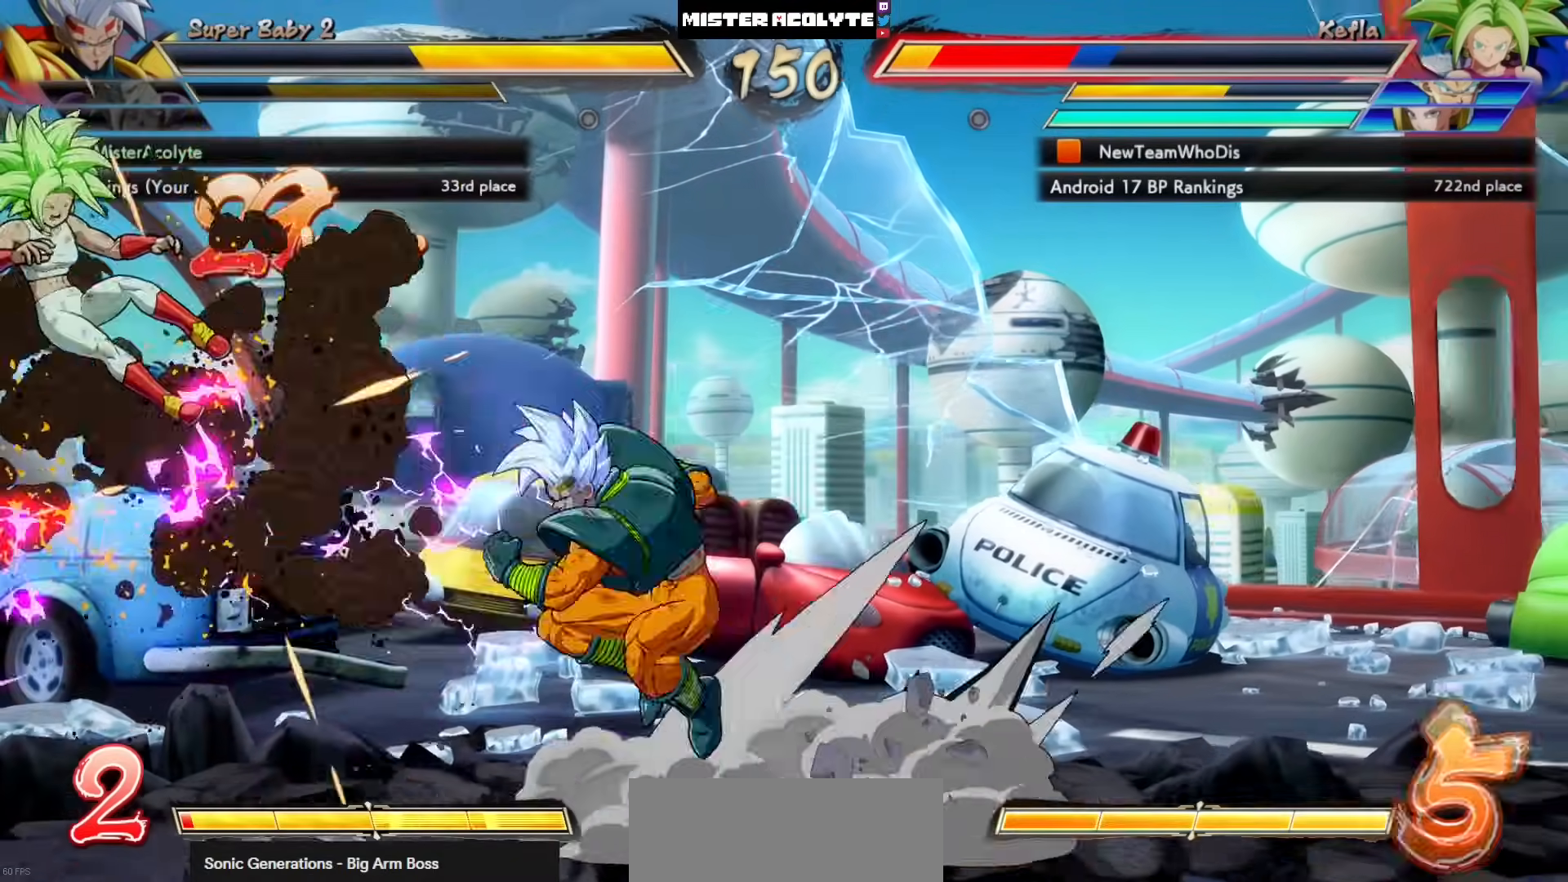
{"buttons": [], "left_stick": "center", "events": [[33, "CROSS", "up"]]}
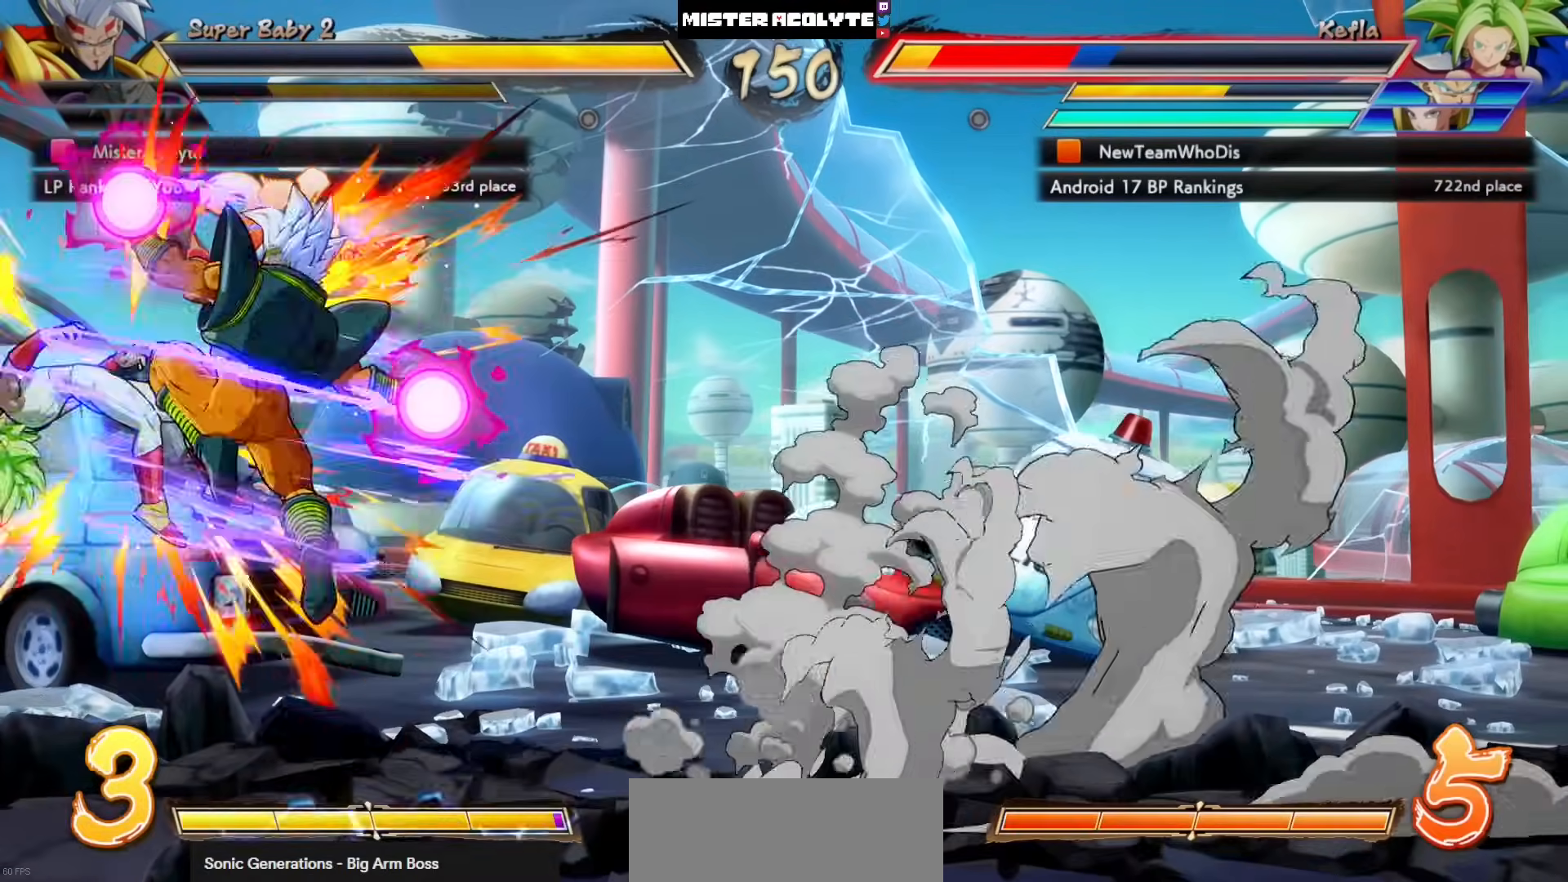
{"buttons": [], "left_stick": "center", "events": []}
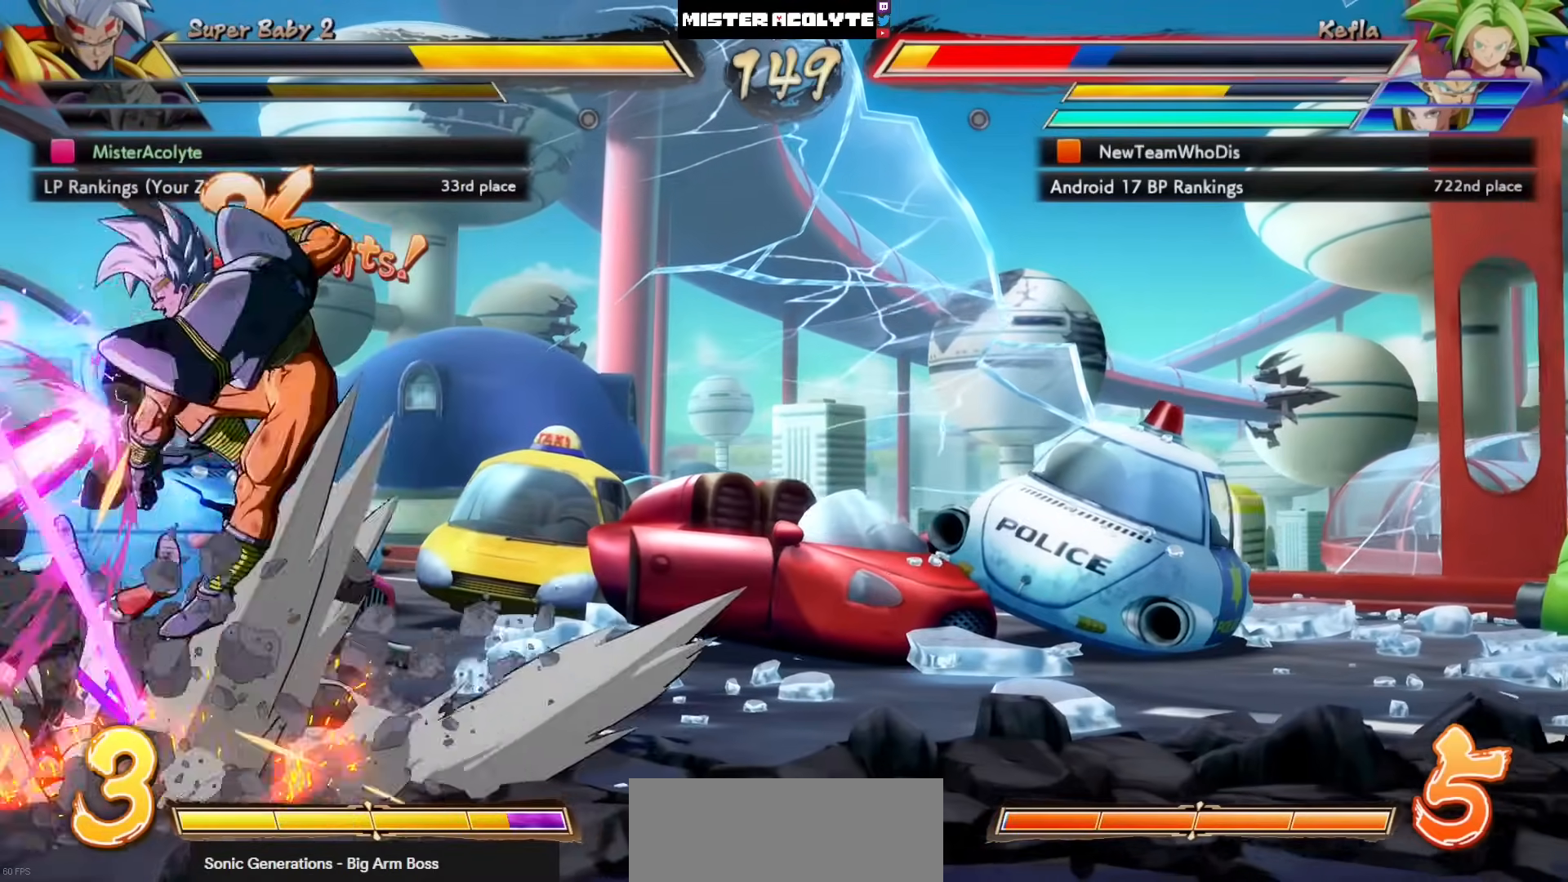
{"buttons": [], "left_stick": "center", "events": [[67, "DPAD_LEFT", "down"], [200, "DPAD_LEFT", "up"], [200, "SQUARE", "down"], [333, "SQUARE", "up"]]}
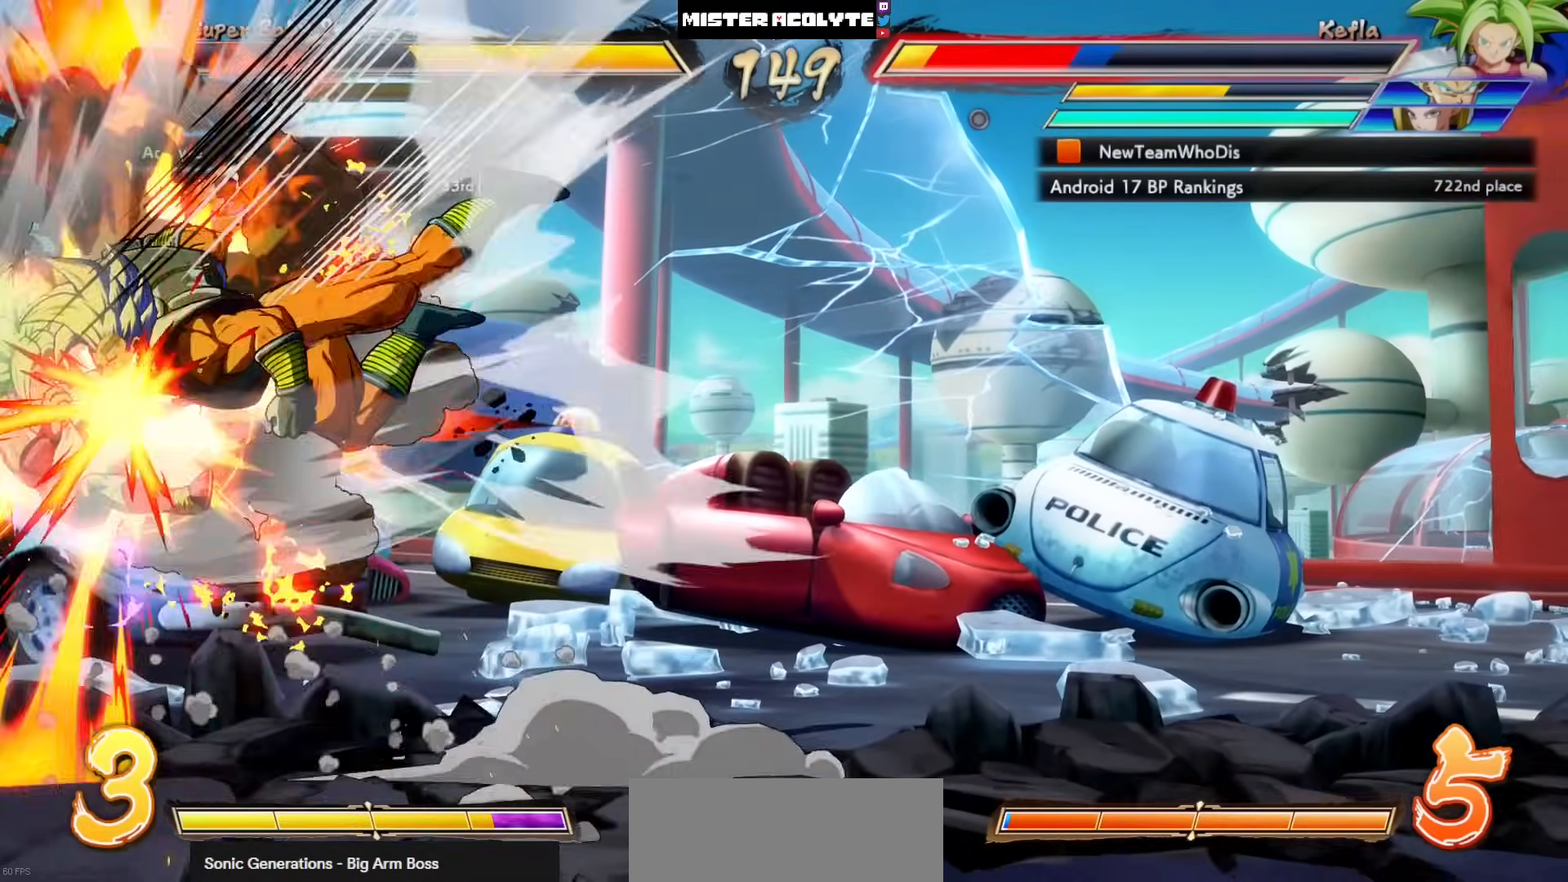
{"buttons": [], "left_stick": "center", "events": []}
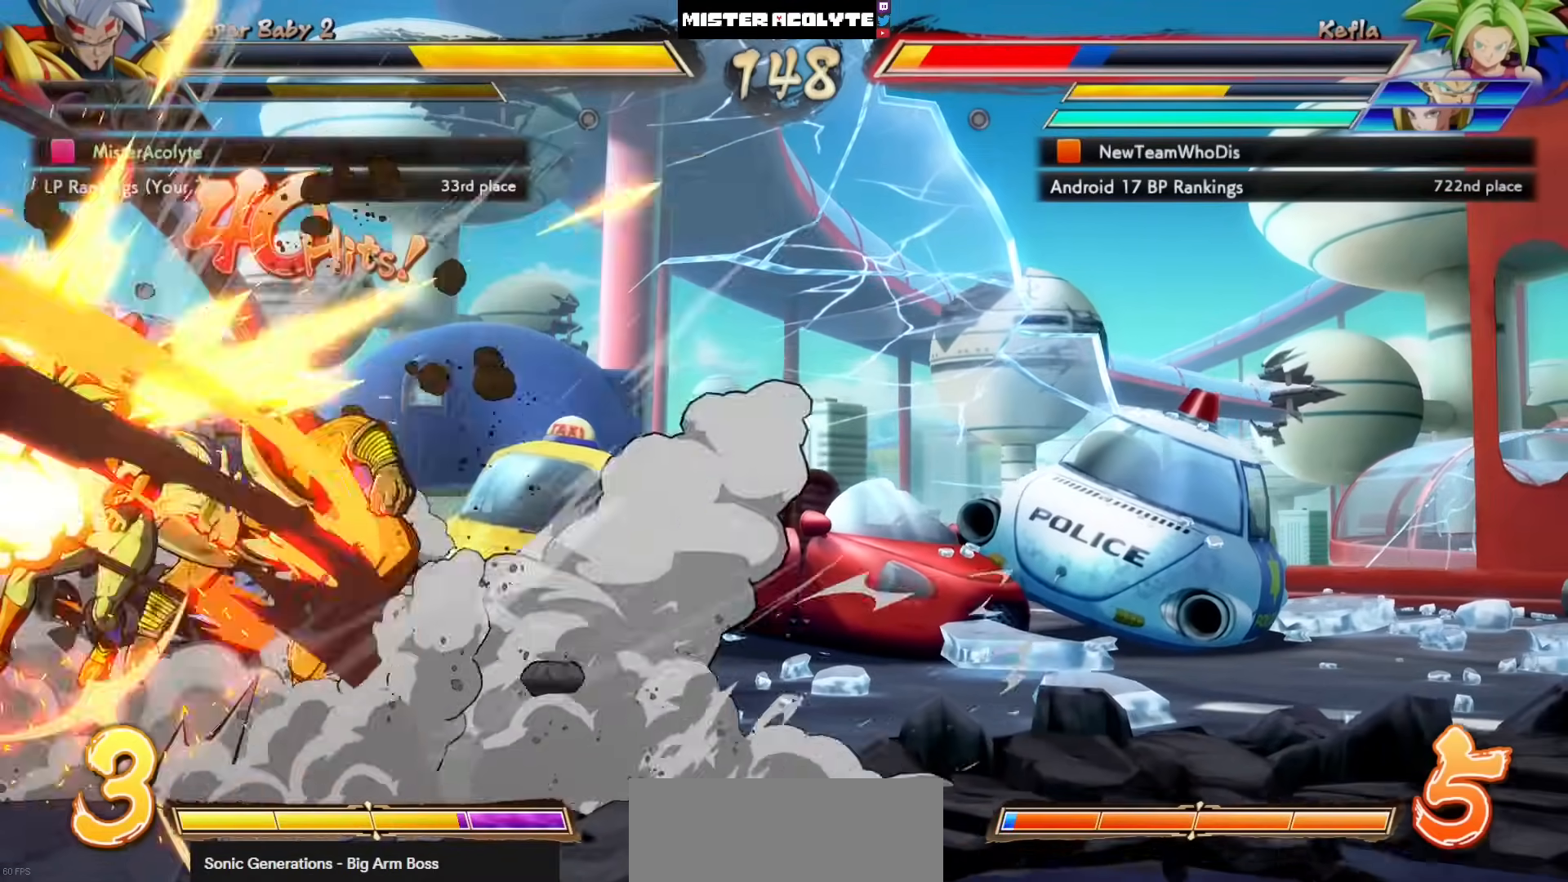
{"buttons": [], "left_stick": "center", "events": [[100, "DPAD_LEFT", "down"], [200, "CROSS", "down"], [300, "DPAD_LEFT", "up"], [333, "CROSS", "up"]]}
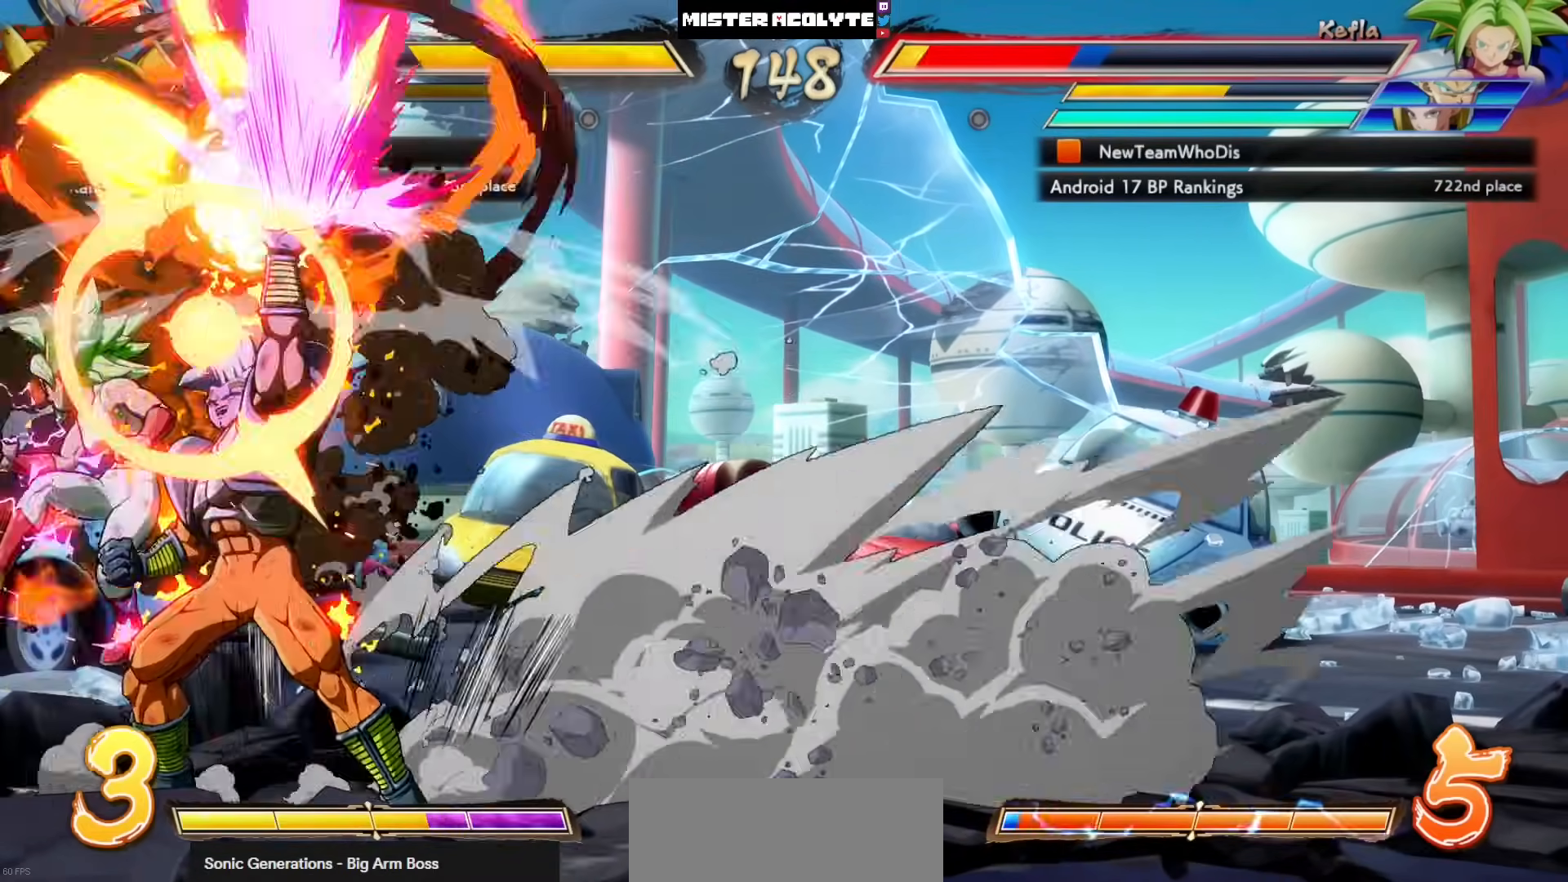
{"buttons": ["TRIANGLE"], "left_stick": "right", "events": [[100, "TRIANGLE", "down"], [133, "TRIANGLE", "up"], [200, "TRIANGLE", "down"], [300, "TRIANGLE", "up"], [367, "TRIANGLE", "down"], [500, "left_stick", "right"]]}
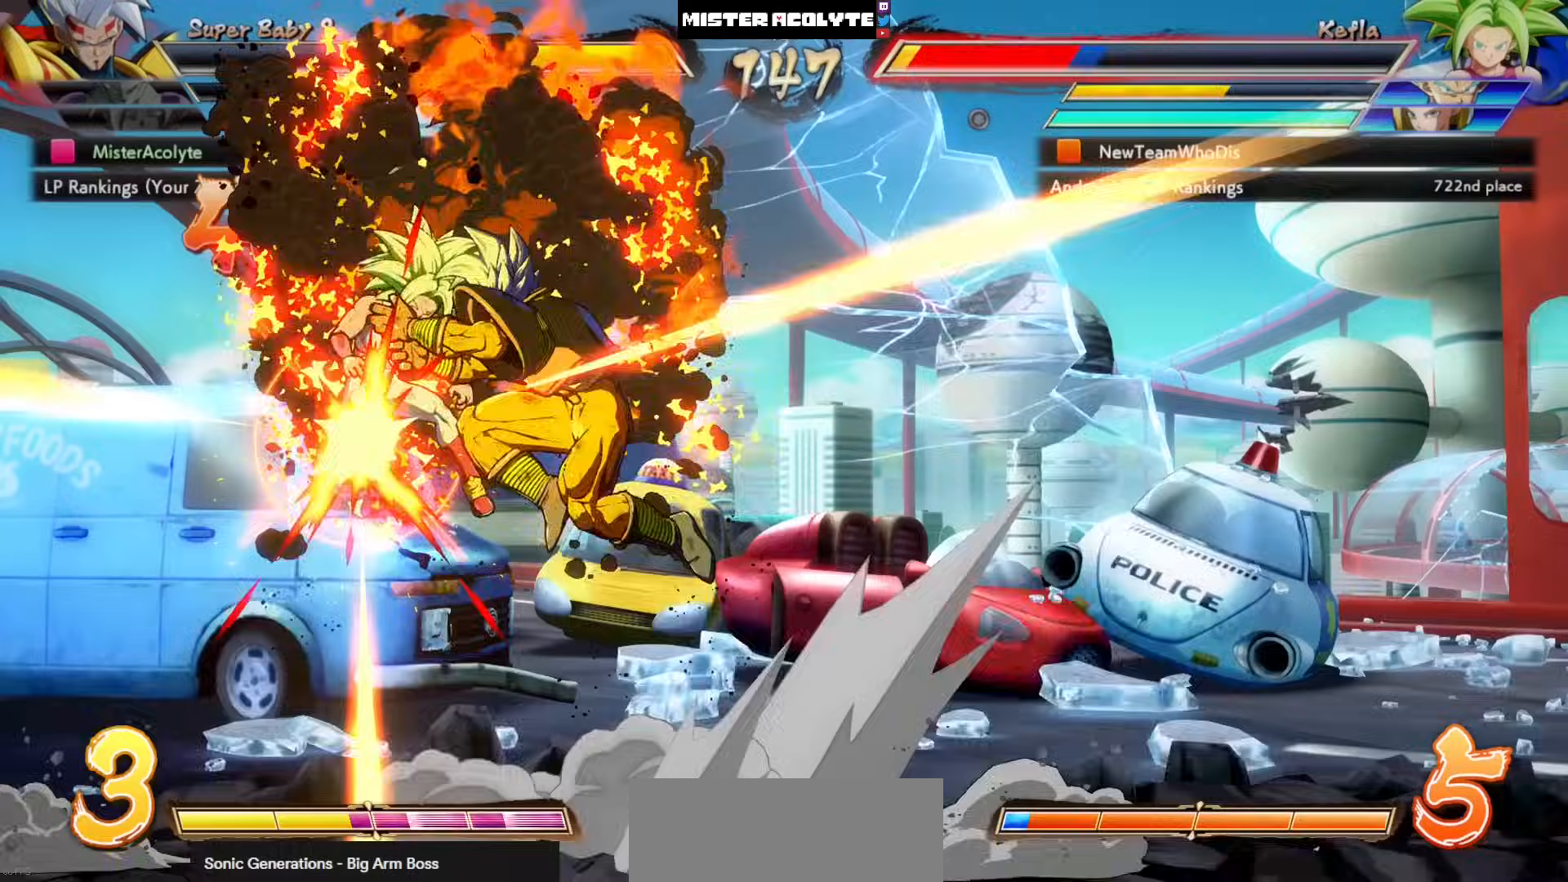
{"buttons": ["TRIANGLE"], "left_stick": "right", "events": []}
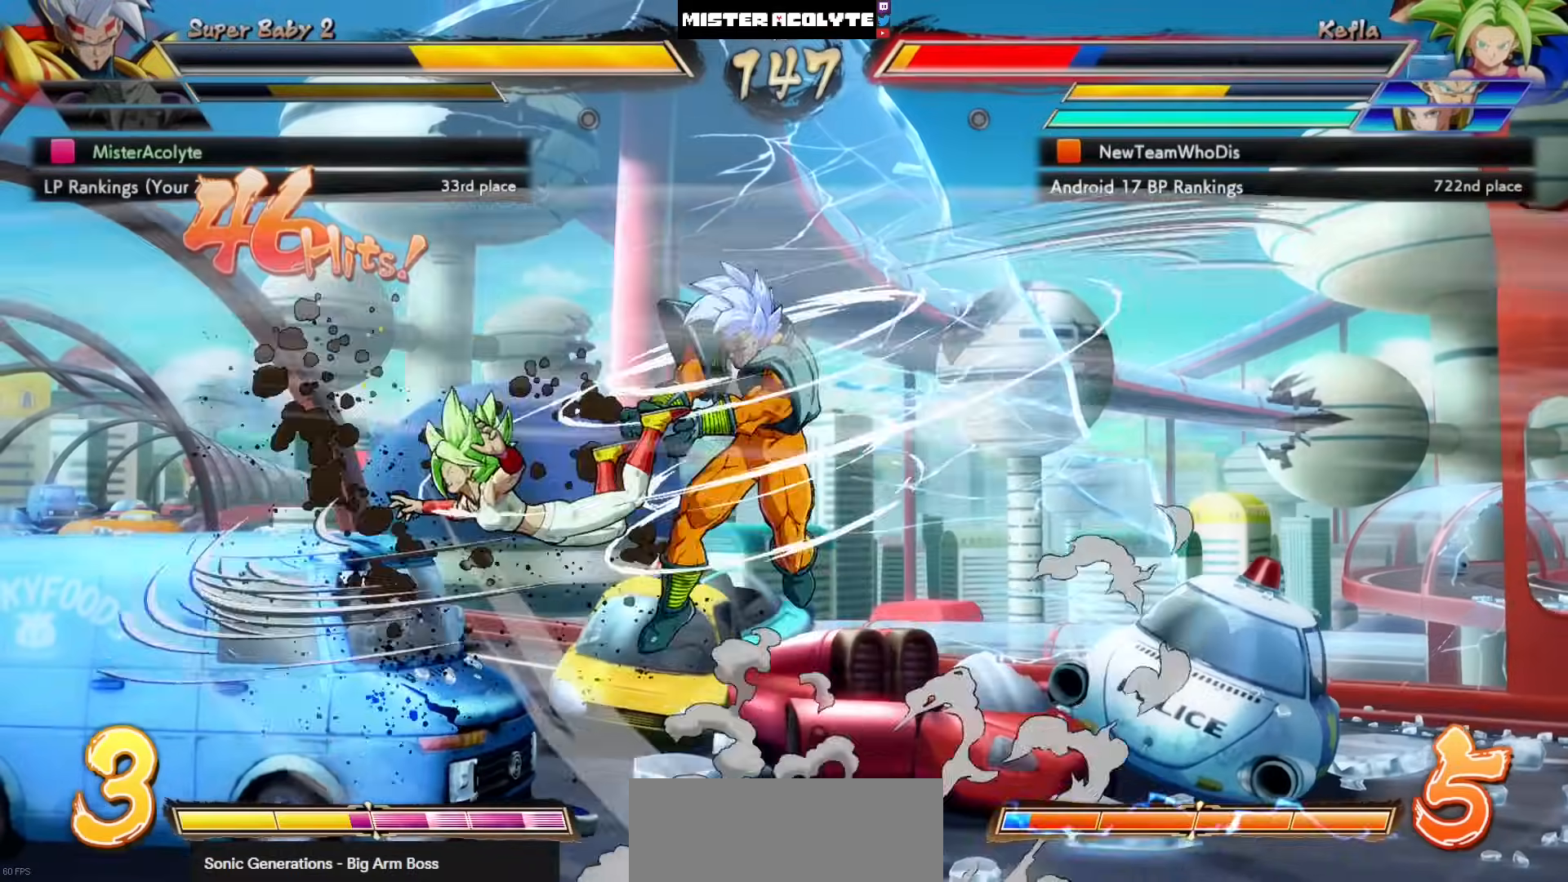
{"buttons": ["TRIANGLE"], "left_stick": "right", "events": []}
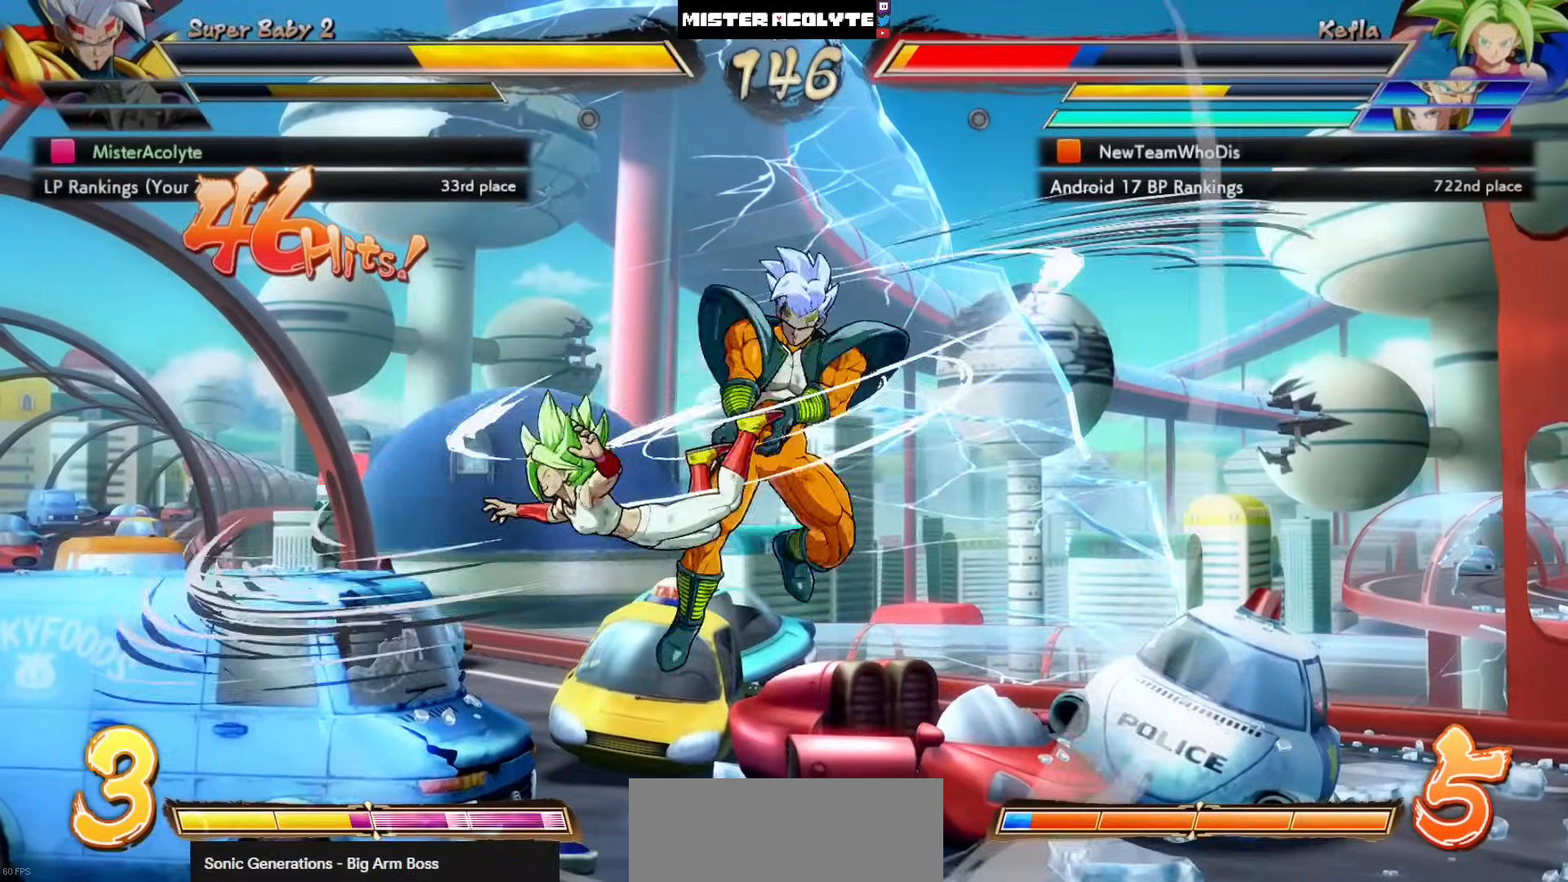
{"buttons": ["TRIANGLE"], "left_stick": "center", "events": [[33, "left_stick", "center"]]}
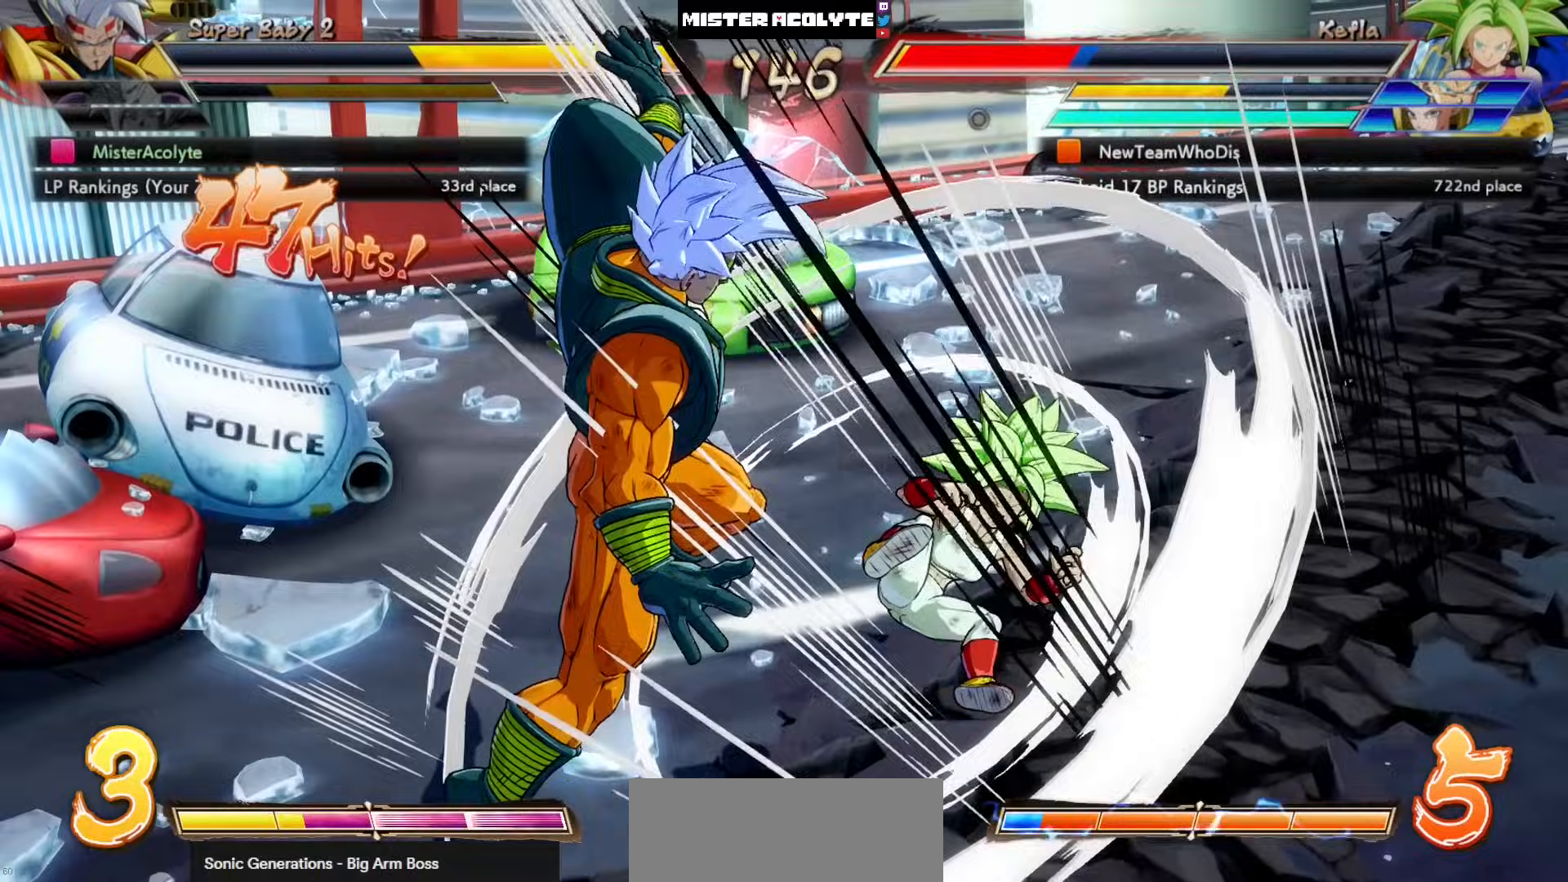
{"buttons": ["SQUARE", "TRIANGLE"], "left_stick": "center", "events": [[67, "TRIANGLE", "up"], [133, "left_stick", "right"], [233, "left_stick", "center"], [500, "SQUARE", "down"], [500, "TRIANGLE", "down"]]}
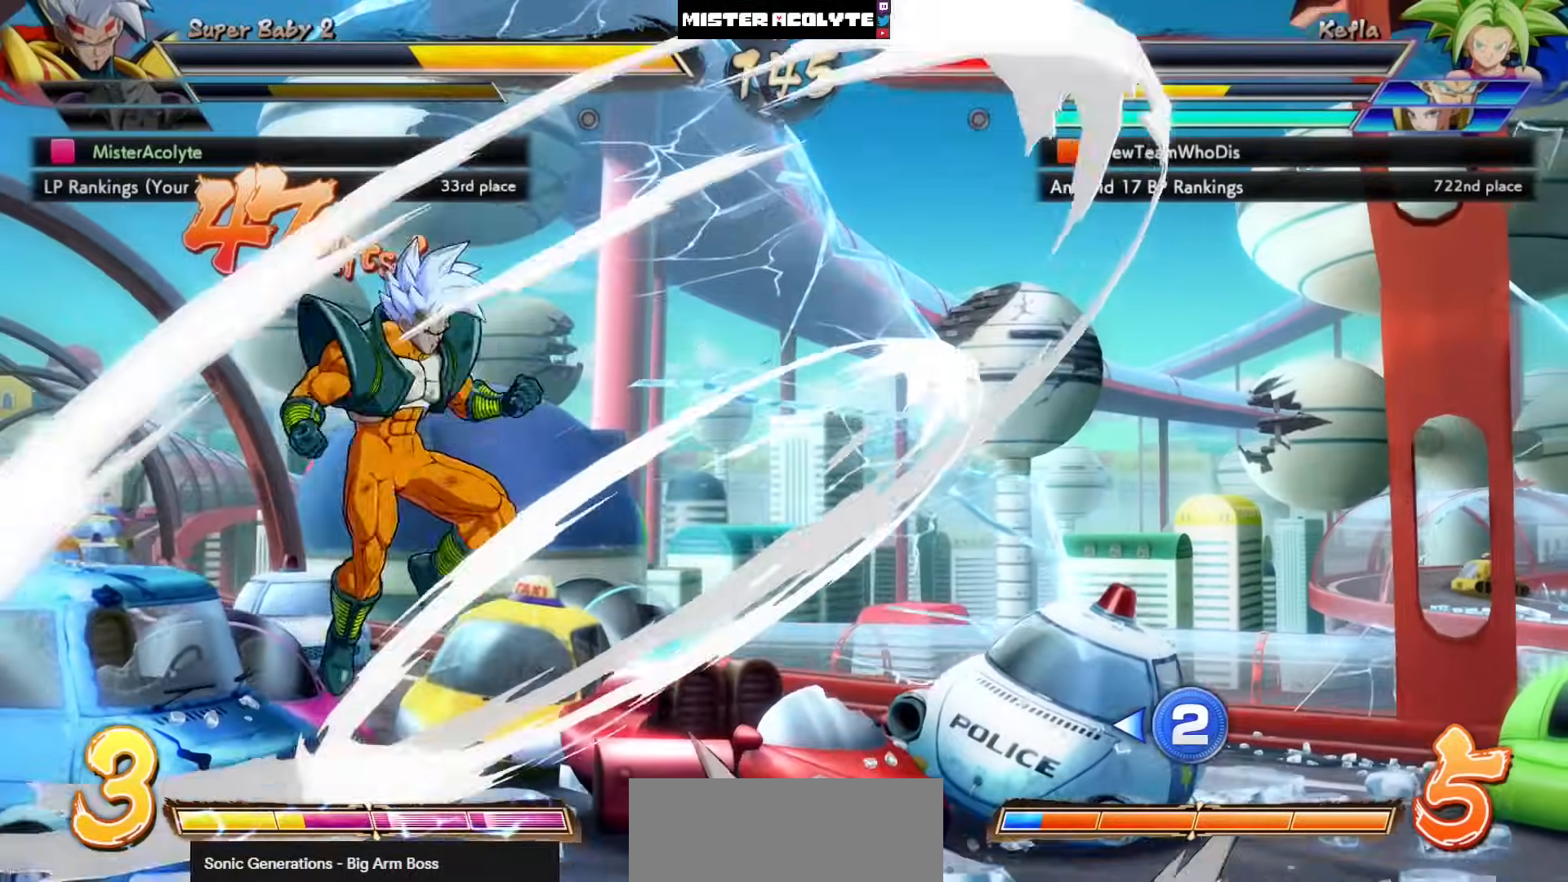
{"buttons": [], "left_stick": "center", "events": [[167, "SQUARE", "up"], [167, "TRIANGLE", "up"]]}